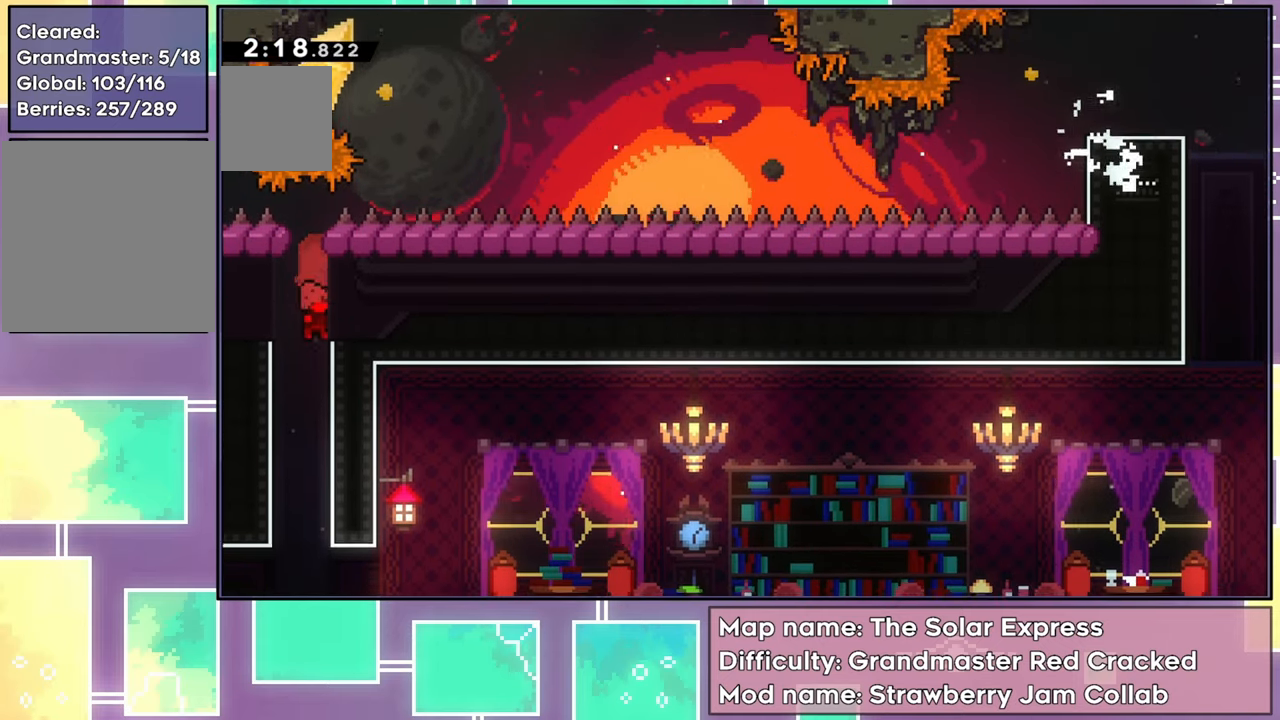
Gameplay with a controller (Xbox layout); each line is a JSON object with the inputs held at the frame after it. "events" lists button and stick changes between this image and that frame as [ms after this image, input, new state], when the widget could be followed in between. Not read: L3 R3 right_stick.
{"buttons": ["DPAD_DOWN"], "left_stick": "center", "events": [[84, "DPAD_DOWN", "down"]]}
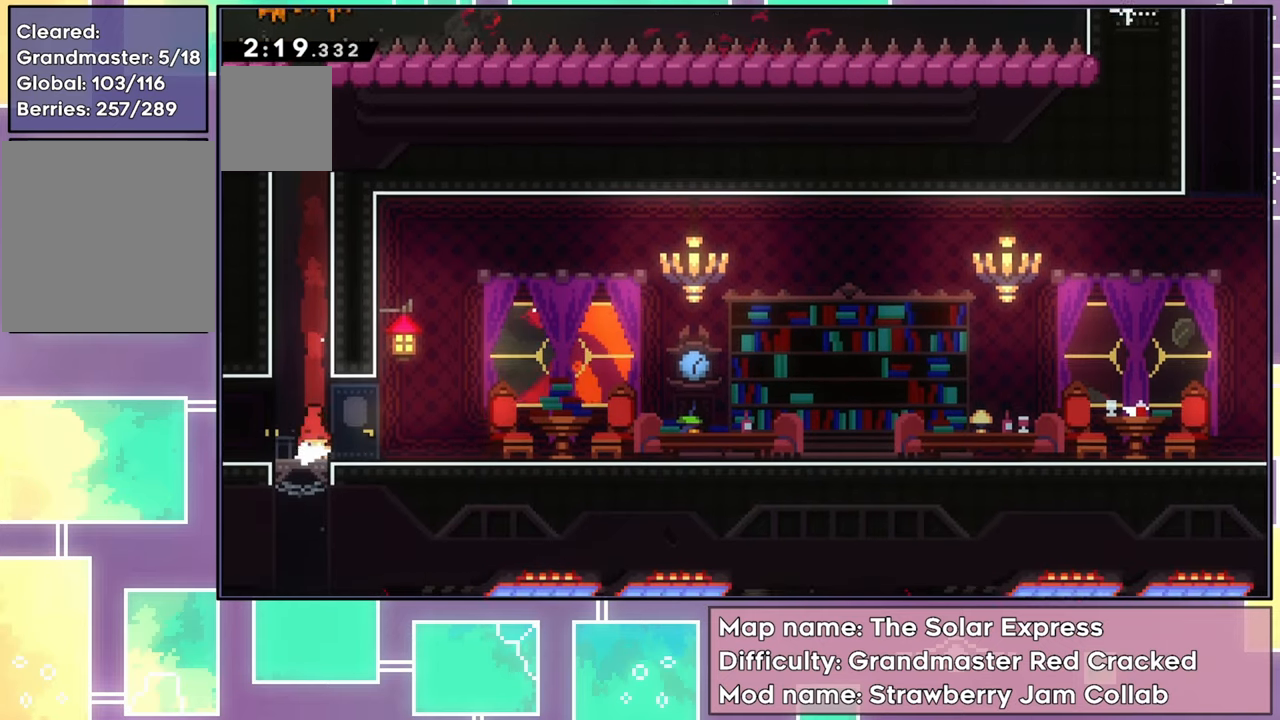
{"buttons": ["DPAD_RIGHT"], "left_stick": "center", "events": [[16, "DPAD_DOWN", "up"], [116, "DPAD_RIGHT", "down"]]}
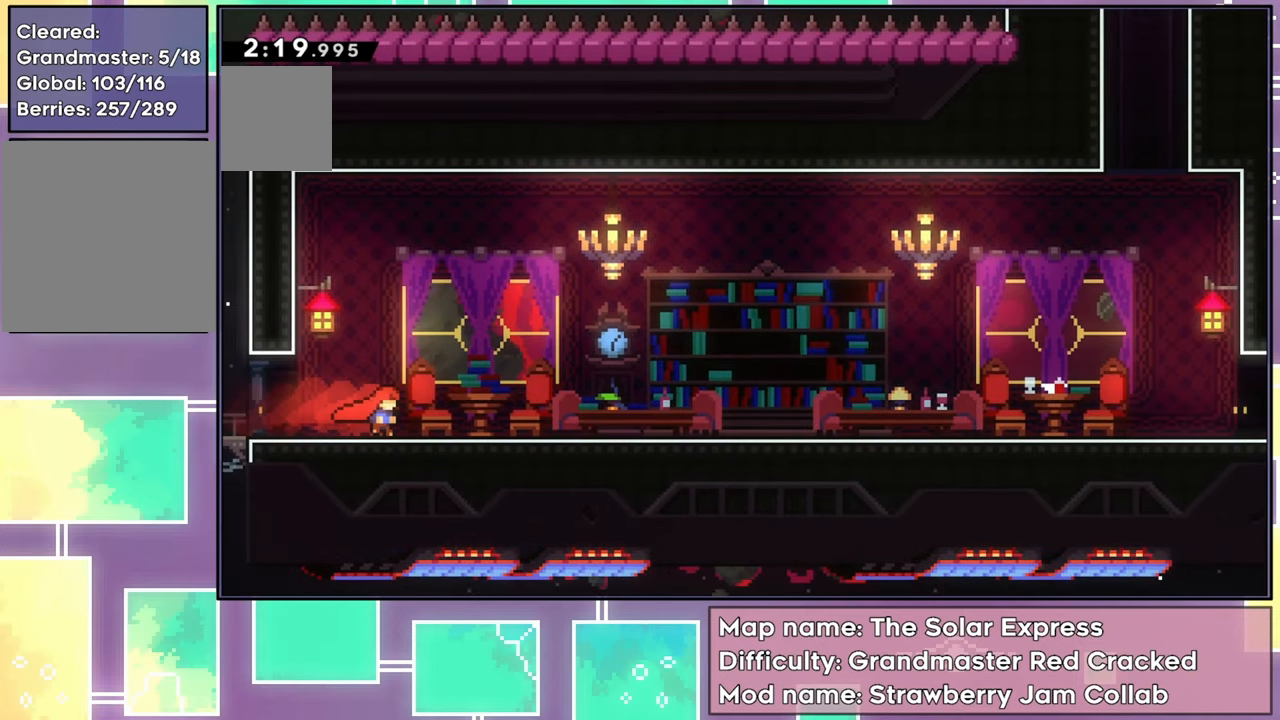
{"buttons": ["DPAD_RIGHT"], "left_stick": "center", "events": [[317, "X", "down"], [484, "X", "up"]]}
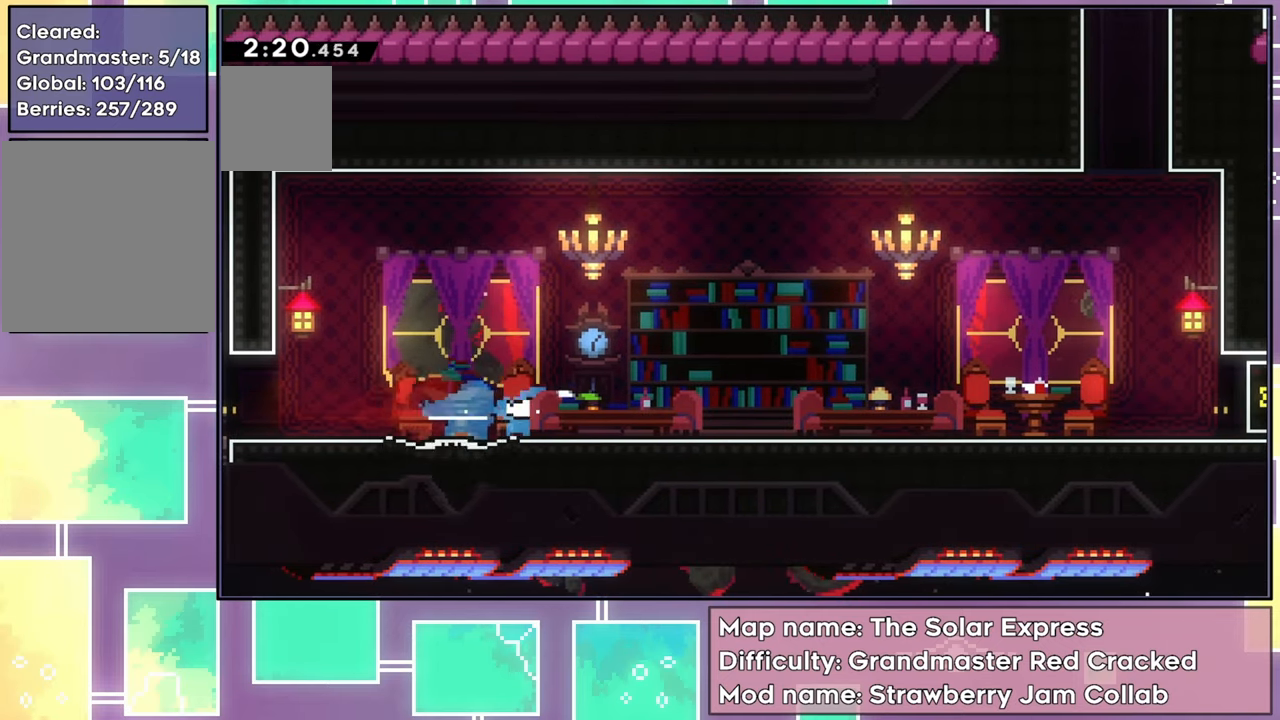
{"buttons": ["DPAD_RIGHT"], "left_stick": "center", "events": []}
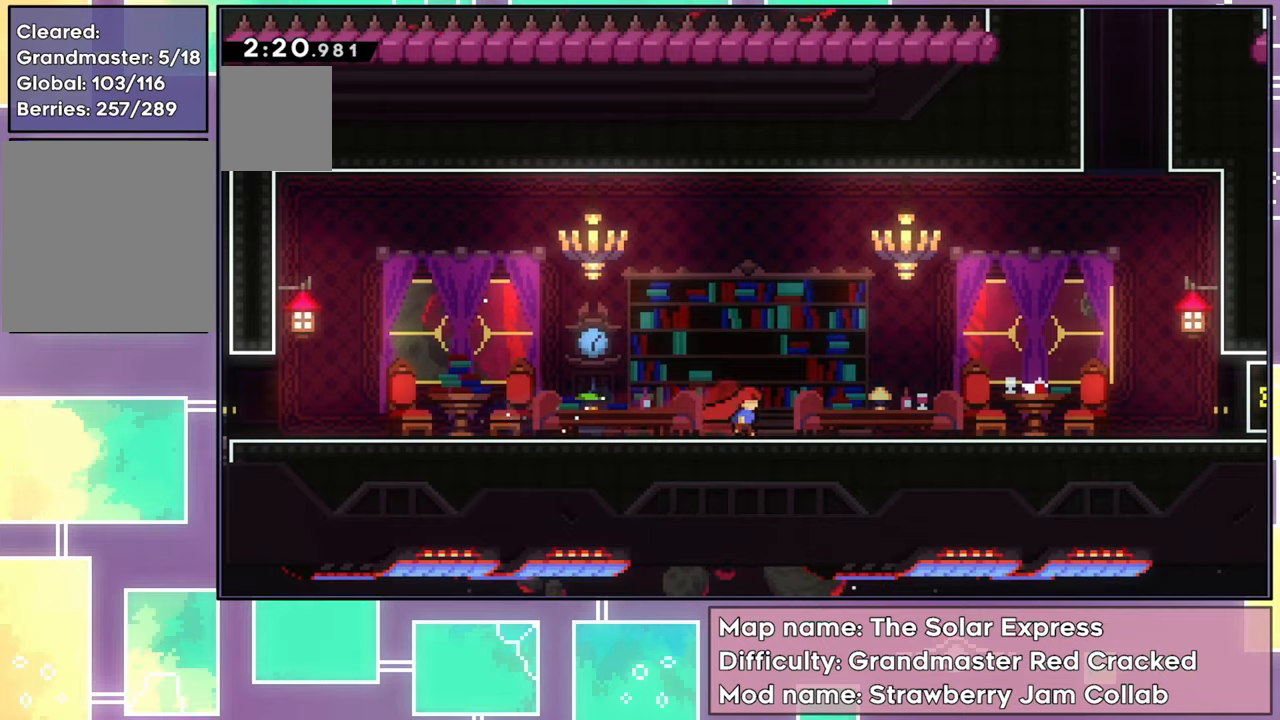
{"buttons": ["DPAD_RIGHT"], "left_stick": "center", "events": [[167, "X", "down"], [367, "X", "up"]]}
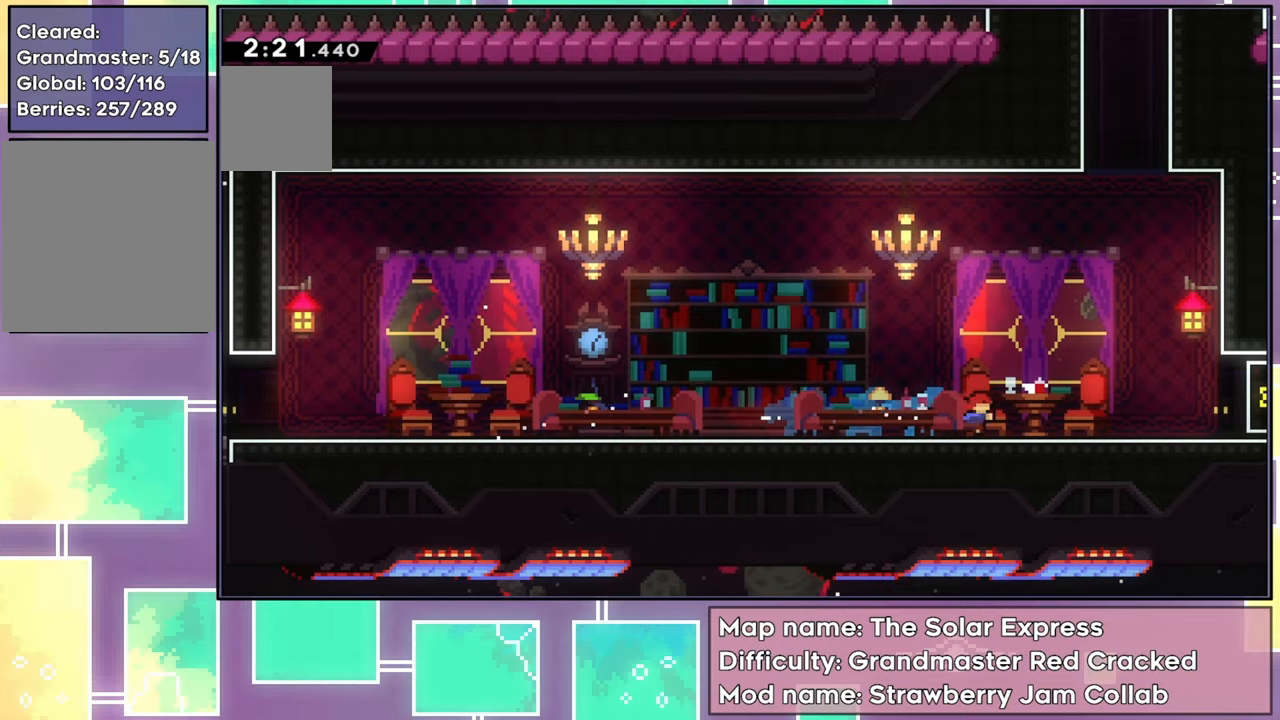
{"buttons": ["A", "DPAD_UP"], "left_stick": "center", "events": [[200, "A", "down"], [350, "DPAD_UP", "down"], [417, "DPAD_RIGHT", "up"]]}
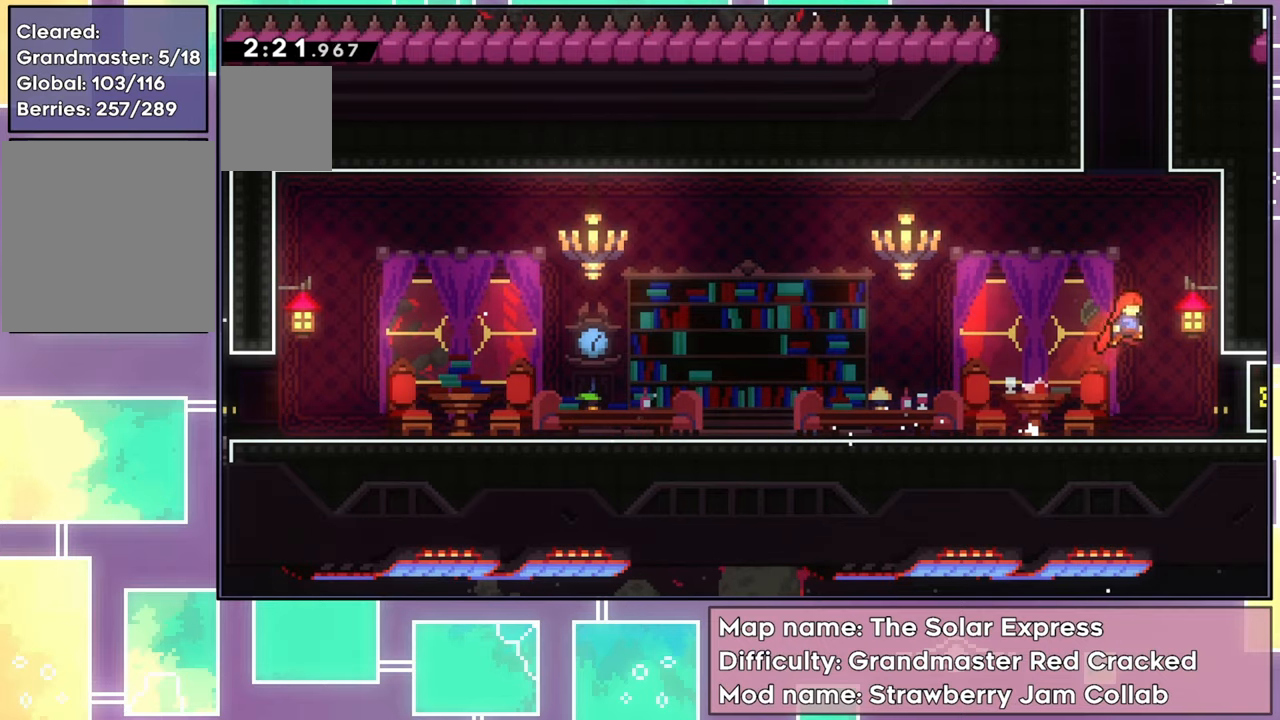
{"buttons": ["R2", "DPAD_UP", "DPAD_RIGHT"], "left_stick": "center", "events": [[17, "X", "down"], [34, "A", "up"], [234, "DPAD_RIGHT", "down"], [351, "R2", "down"], [418, "X", "up"]]}
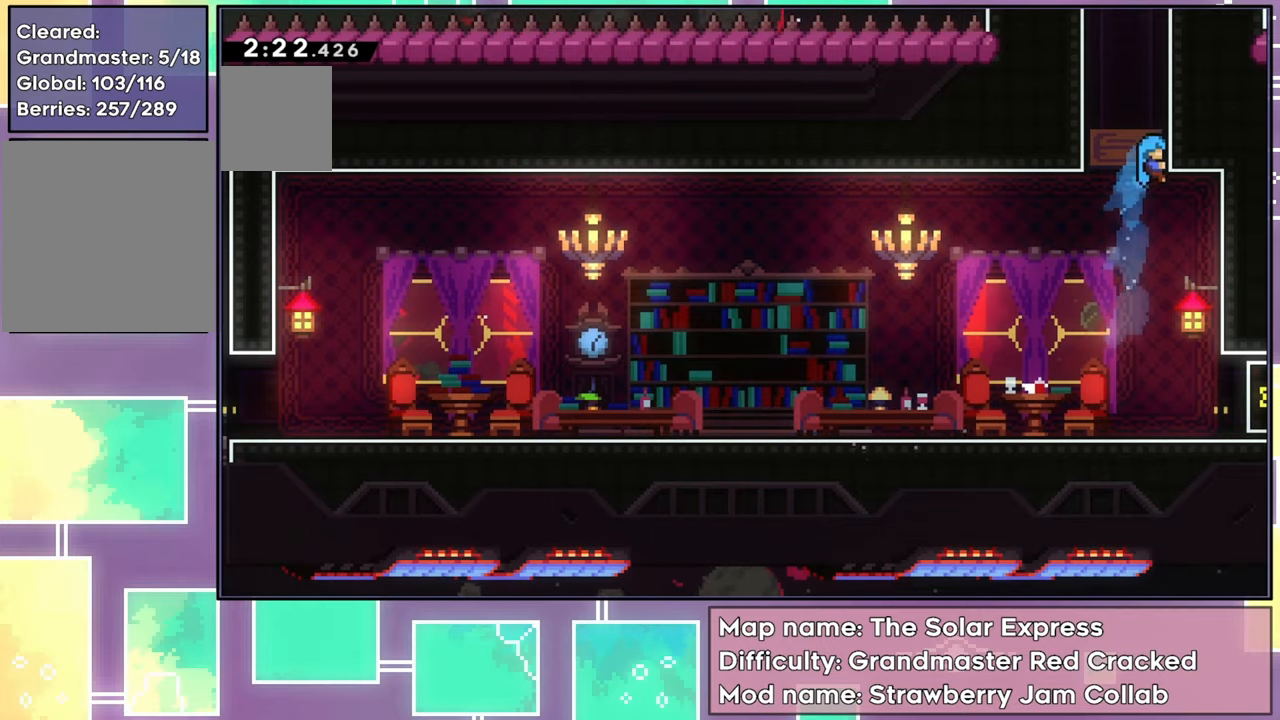
{"buttons": ["A", "R2", "DPAD_UP"], "left_stick": "center", "events": [[133, "A", "down"], [133, "DPAD_RIGHT", "up"], [300, "A", "up"], [384, "A", "down"]]}
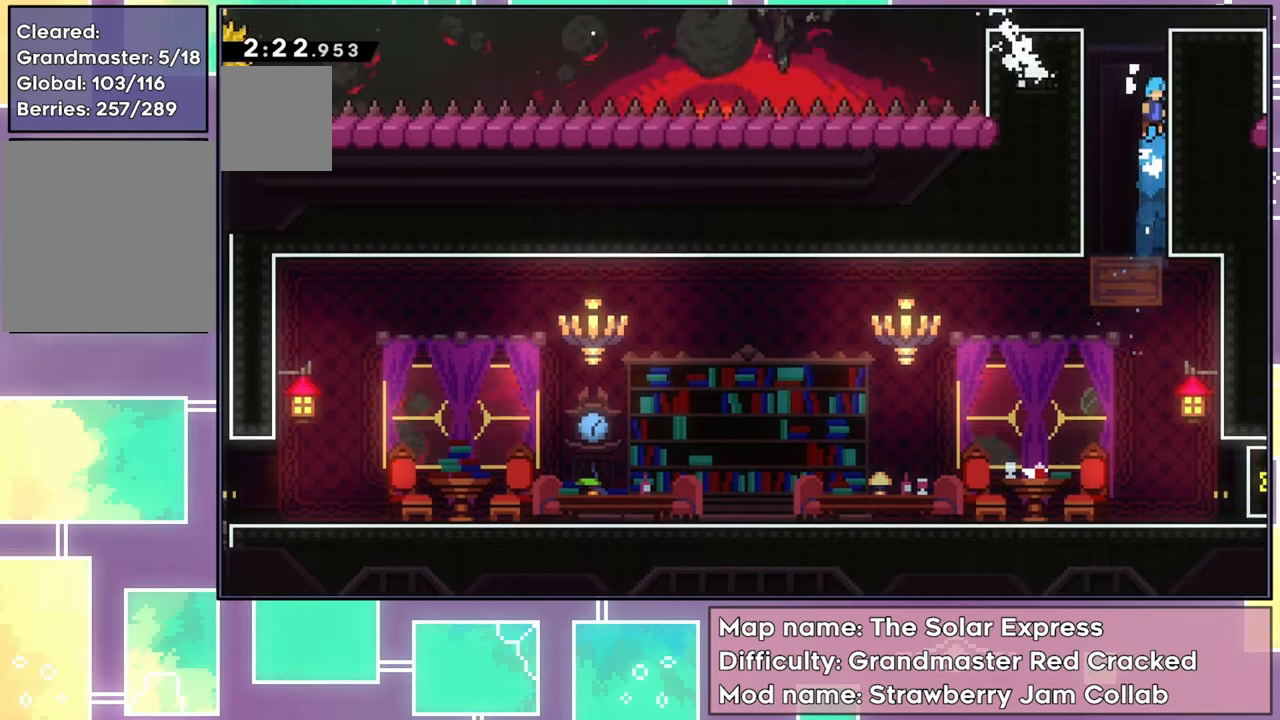
{"buttons": ["R2"], "left_stick": "center", "events": [[34, "A", "up"], [184, "A", "down"], [251, "A", "up"], [284, "DPAD_UP", "up"]]}
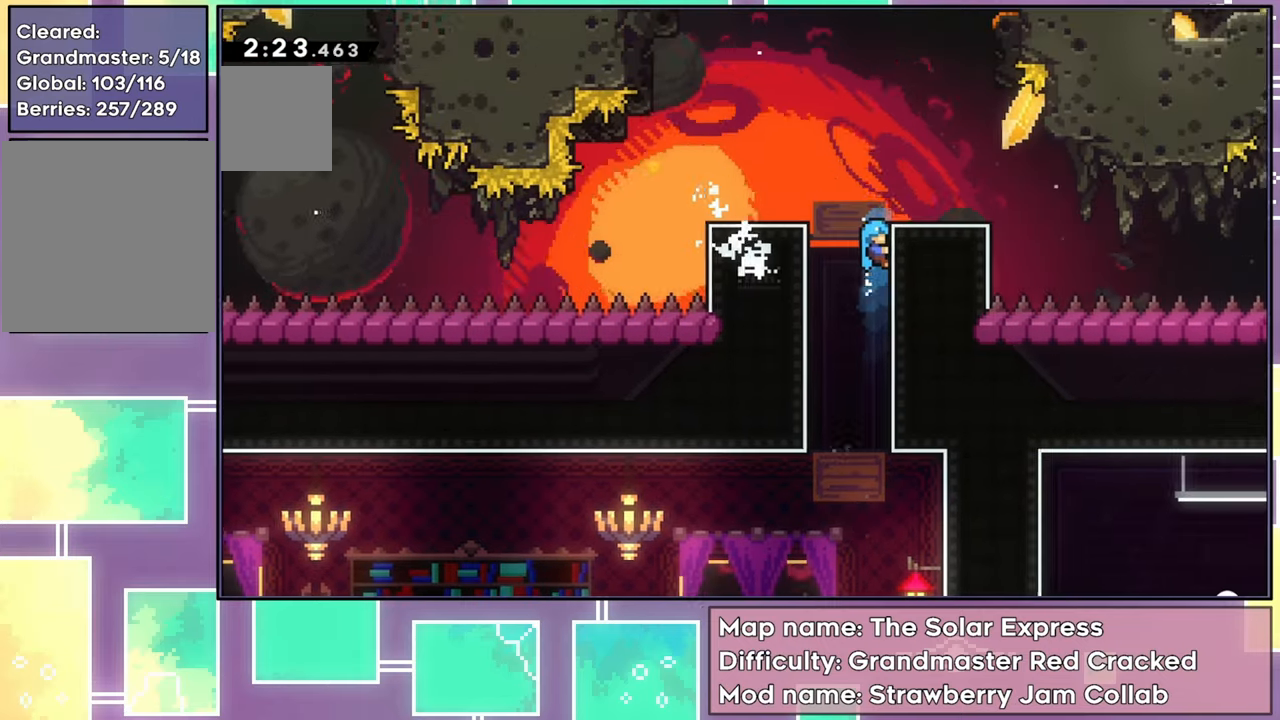
{"buttons": [], "left_stick": "center", "events": [[50, "A", "down"], [67, "DPAD_UP", "down"], [217, "DPAD_RIGHT", "down"], [233, "A", "up"], [284, "DPAD_UP", "up"], [367, "R2", "up"], [400, "DPAD_RIGHT", "up"]]}
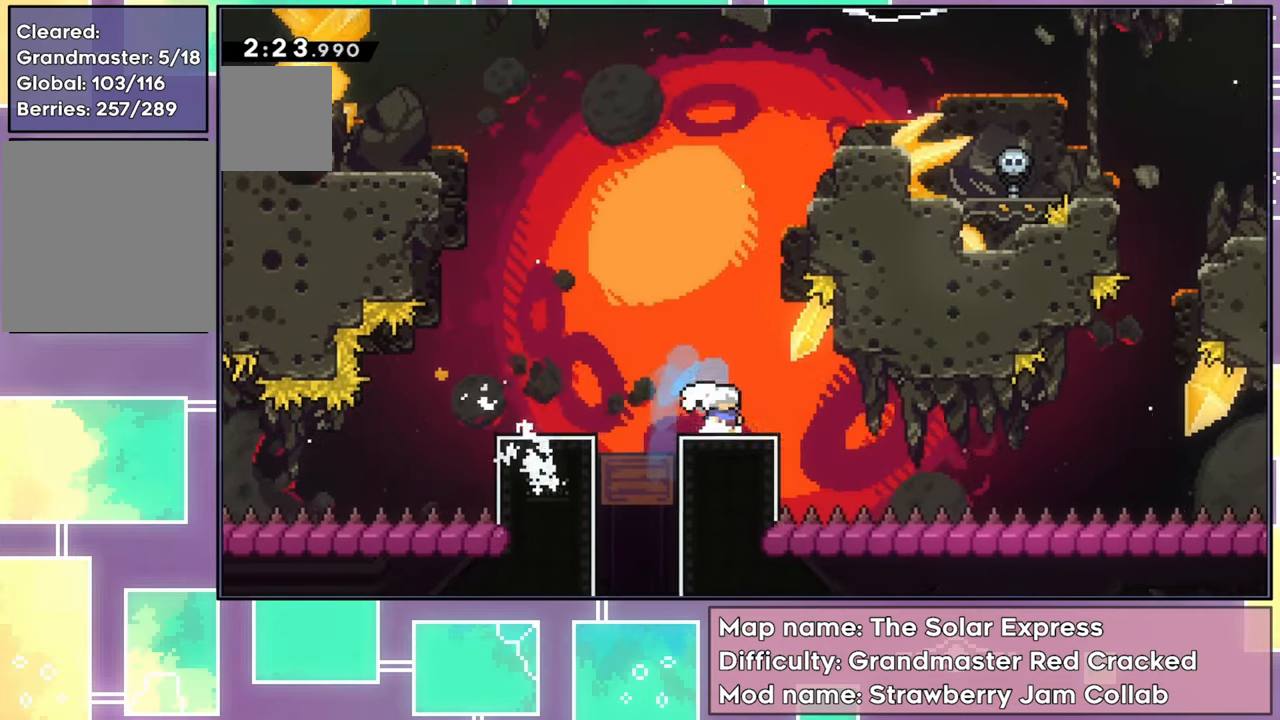
{"buttons": ["DPAD_LEFT"], "left_stick": "center", "events": [[434, "DPAD_LEFT", "down"]]}
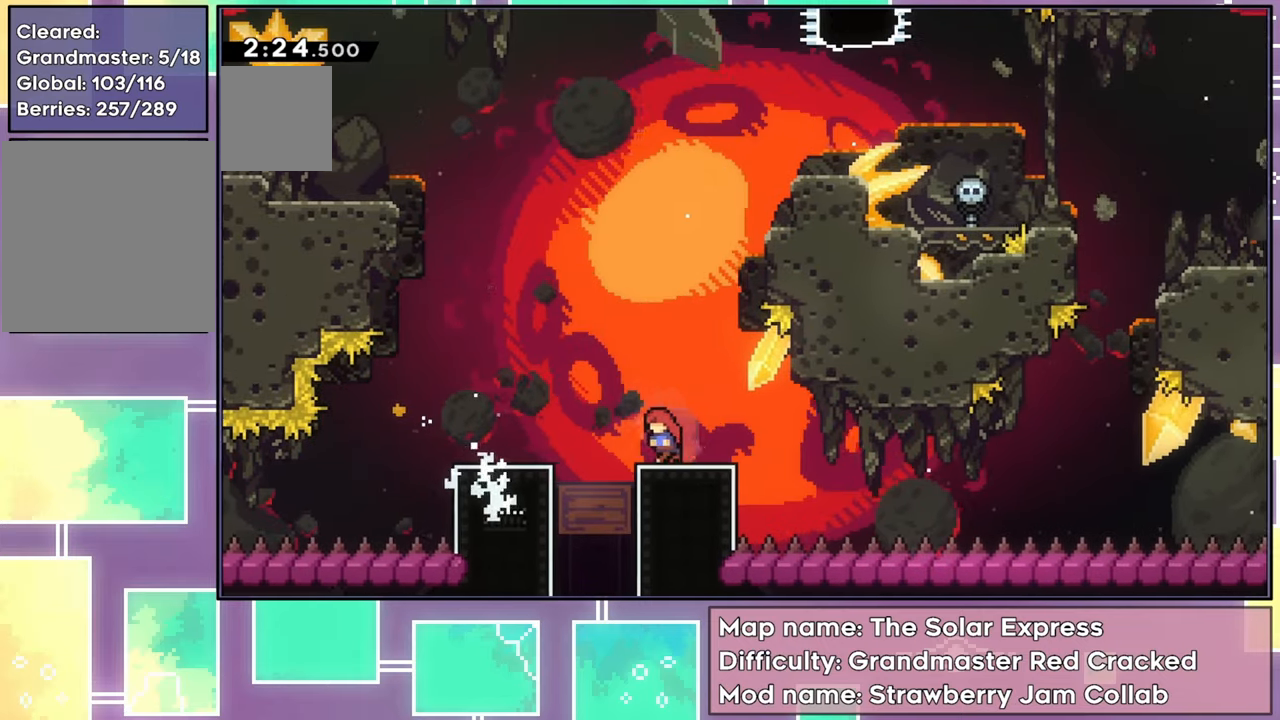
{"buttons": ["DPAD_RIGHT"], "left_stick": "center", "events": [[183, "DPAD_LEFT", "up"], [467, "DPAD_RIGHT", "down"]]}
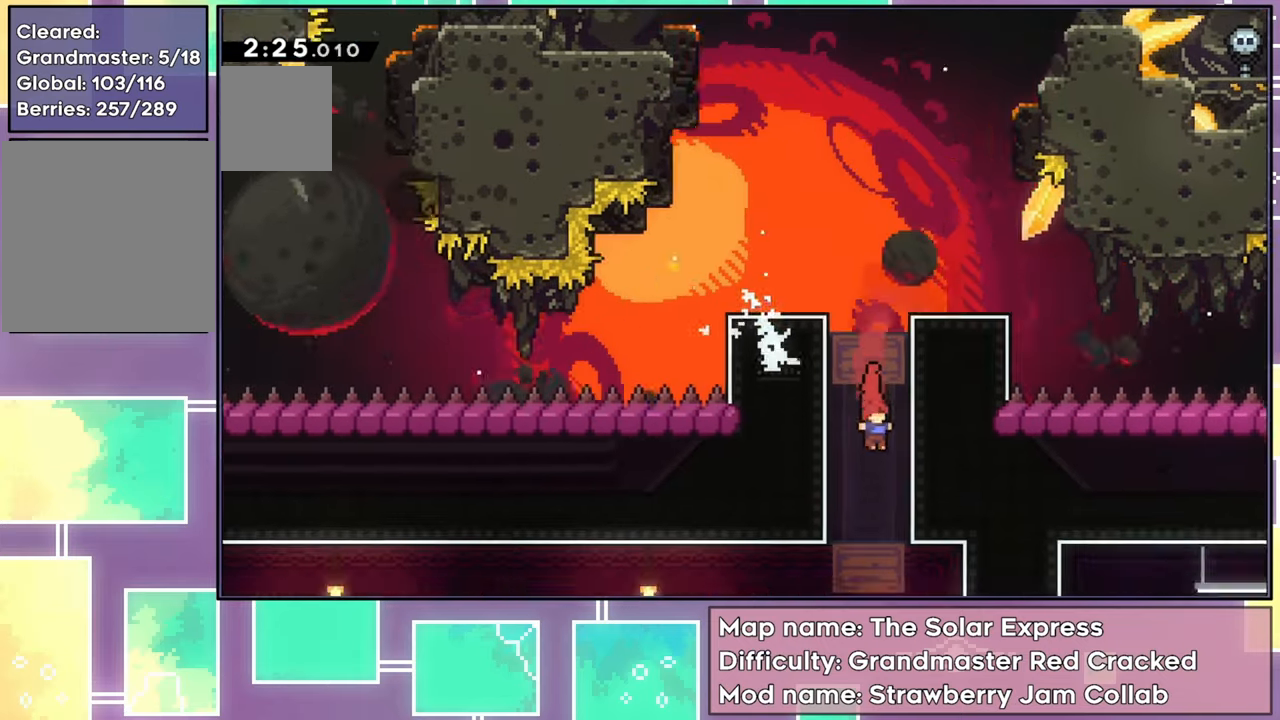
{"buttons": ["DPAD_DOWN"], "left_stick": "center", "events": [[317, "DPAD_RIGHT", "up"], [484, "DPAD_DOWN", "down"]]}
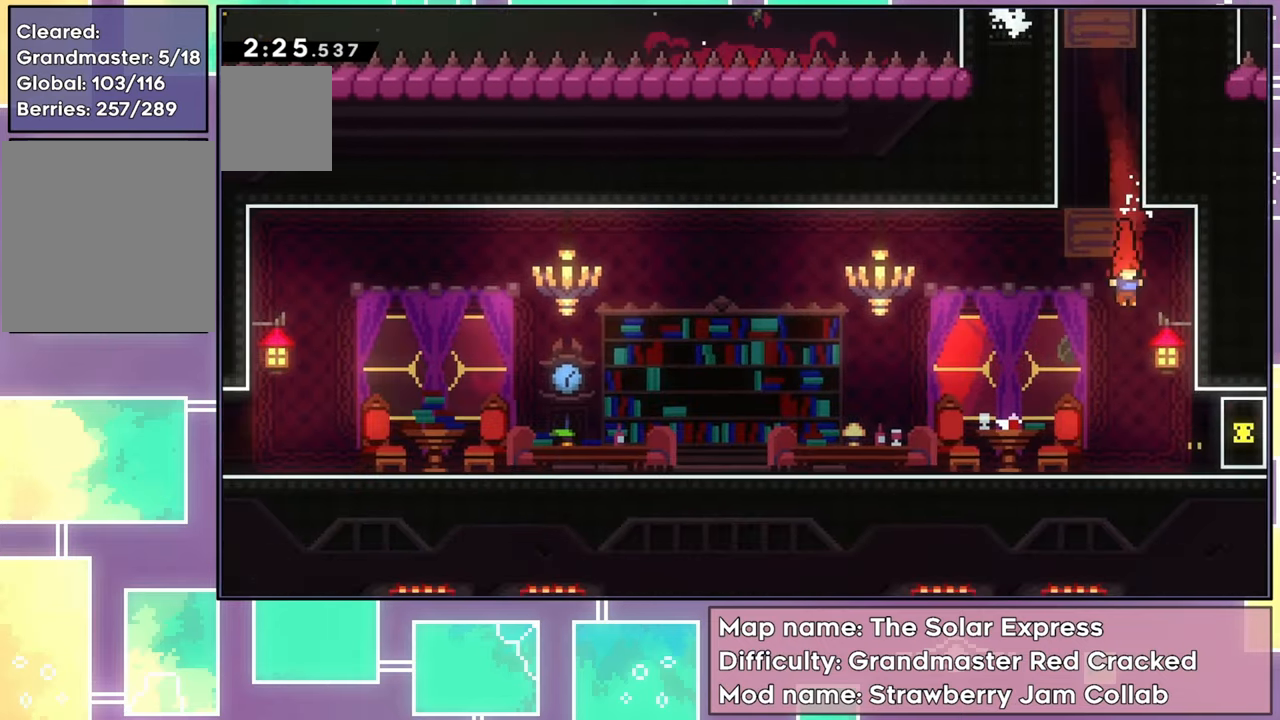
{"buttons": ["DPAD_RIGHT"], "left_stick": "center", "events": [[150, "DPAD_DOWN", "up"], [200, "DPAD_RIGHT", "down"]]}
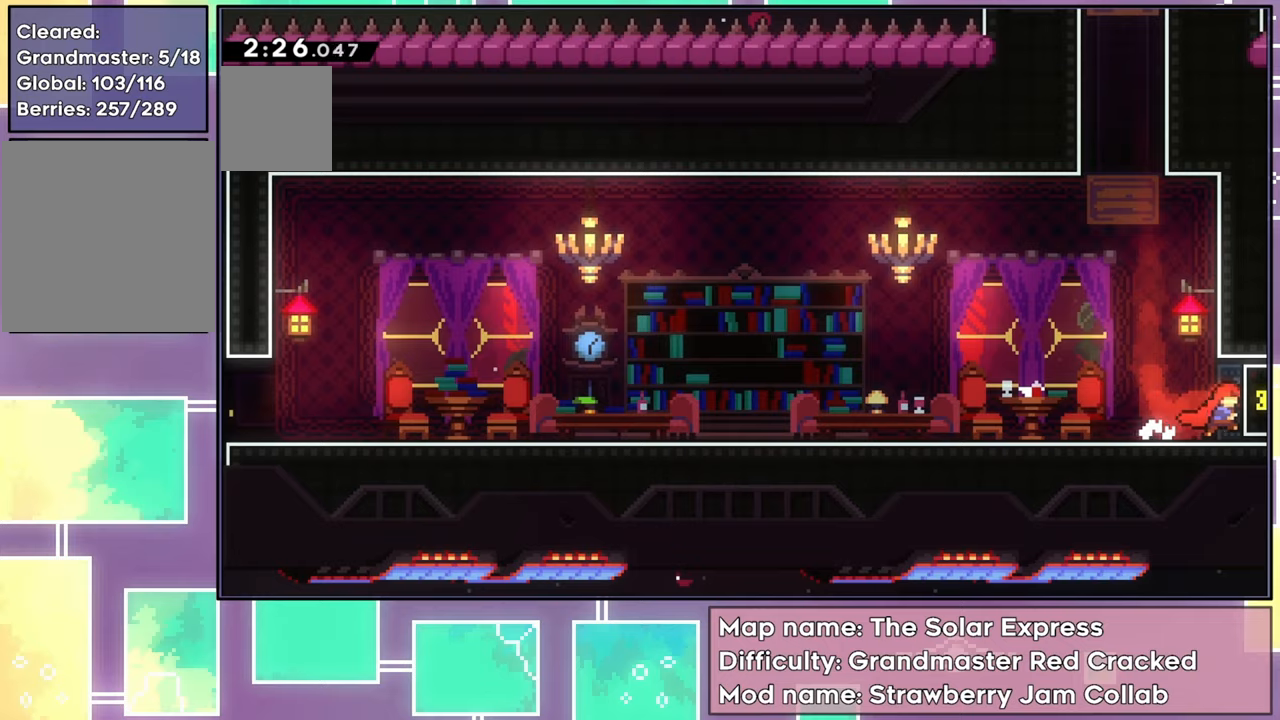
{"buttons": ["X", "DPAD_RIGHT"], "left_stick": "center", "events": [[450, "X", "down"]]}
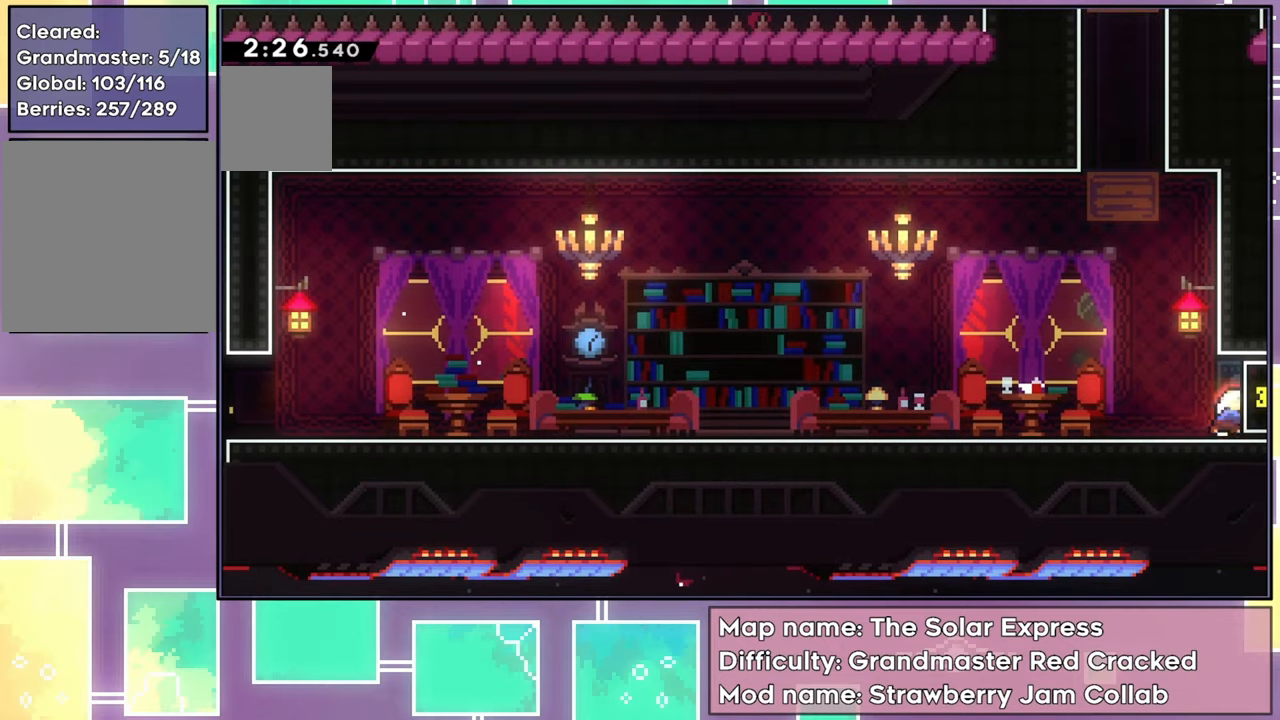
{"buttons": ["A", "DPAD_UP"], "left_stick": "center", "events": [[150, "X", "up"], [200, "DPAD_RIGHT", "up"], [367, "DPAD_LEFT", "down"], [400, "A", "down"], [433, "DPAD_UP", "down"], [483, "DPAD_LEFT", "up"]]}
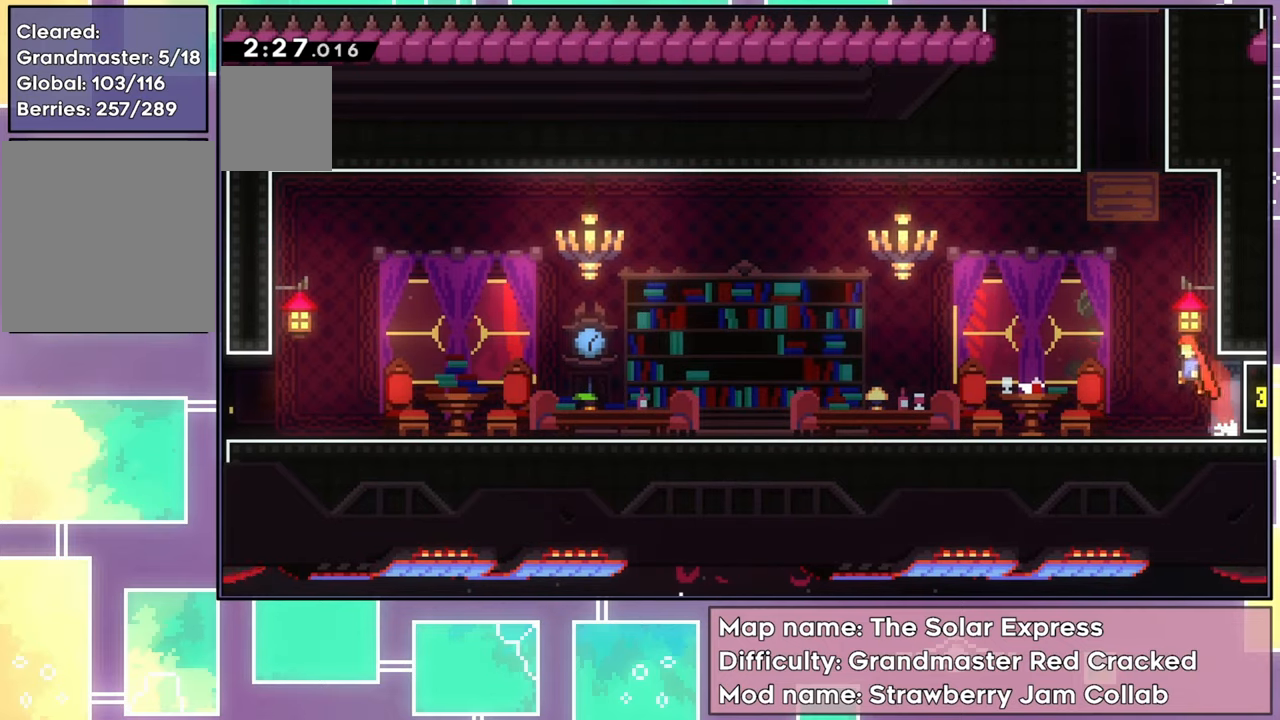
{"buttons": ["A", "DPAD_UP"], "left_stick": "center", "events": [[50, "DPAD_RIGHT", "down"], [67, "A", "up"], [100, "DPAD_UP", "up"], [234, "DPAD_UP", "down"], [250, "DPAD_RIGHT", "up"], [284, "X", "down"], [400, "X", "up"], [501, "A", "down"]]}
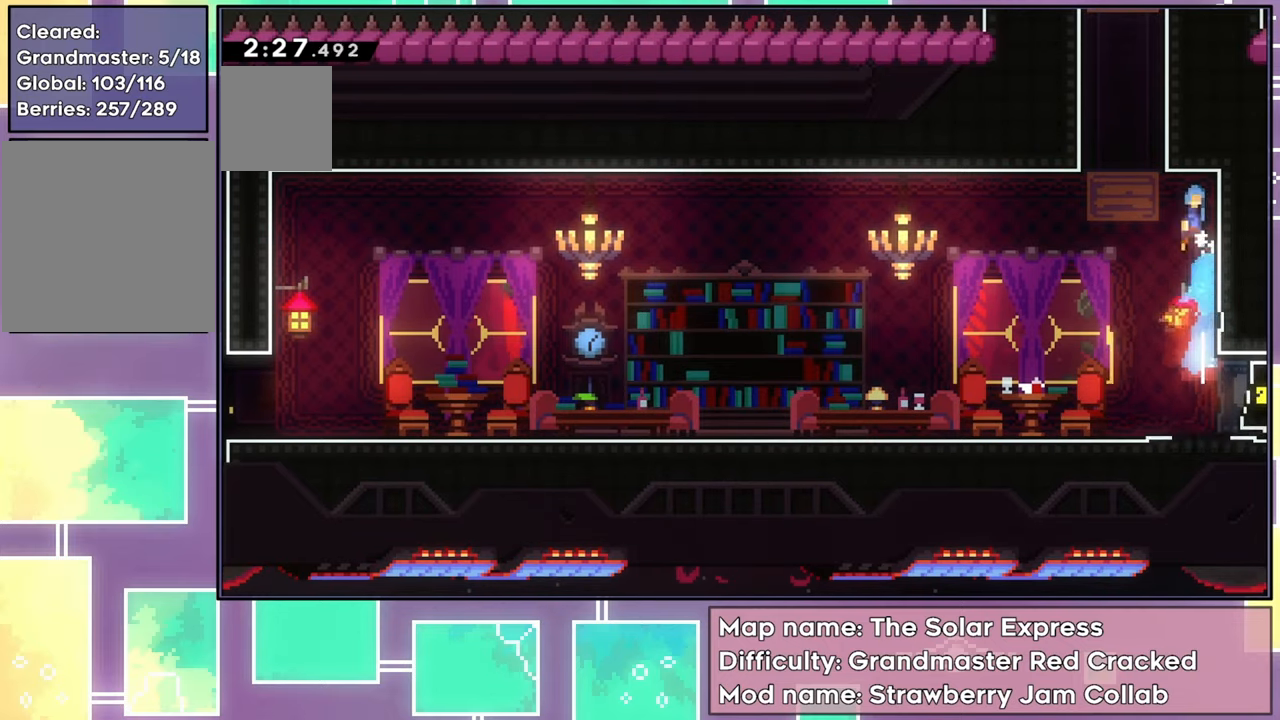
{"buttons": ["A", "R2", "DPAD_UP", "DPAD_RIGHT"], "left_stick": "center", "events": [[33, "DPAD_LEFT", "down"], [350, "R2", "down"], [367, "A", "up"], [433, "DPAD_LEFT", "up"], [467, "A", "down"], [483, "DPAD_RIGHT", "down"]]}
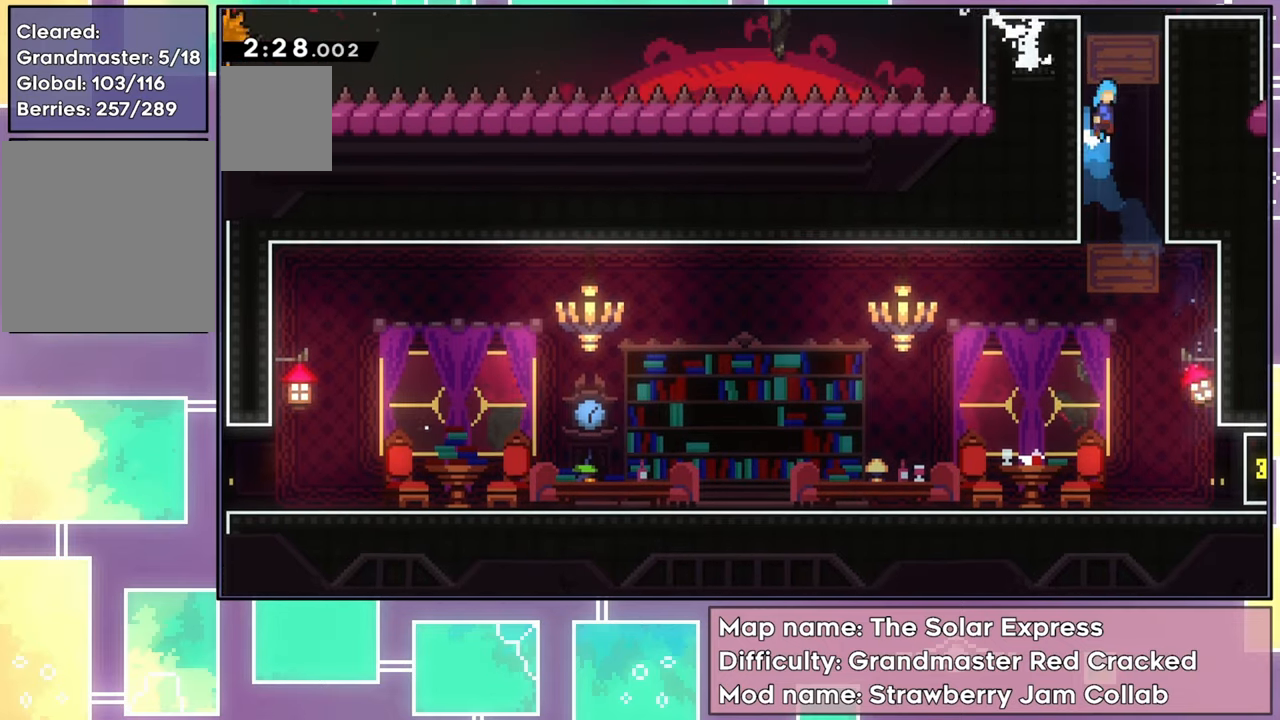
{"buttons": ["A", "R2", "DPAD_UP", "DPAD_RIGHT"], "left_stick": "center", "events": [[33, "DPAD_UP", "up"], [150, "A", "up"], [217, "DPAD_UP", "down"], [250, "A", "down"], [300, "DPAD_RIGHT", "up"], [450, "DPAD_RIGHT", "down"]]}
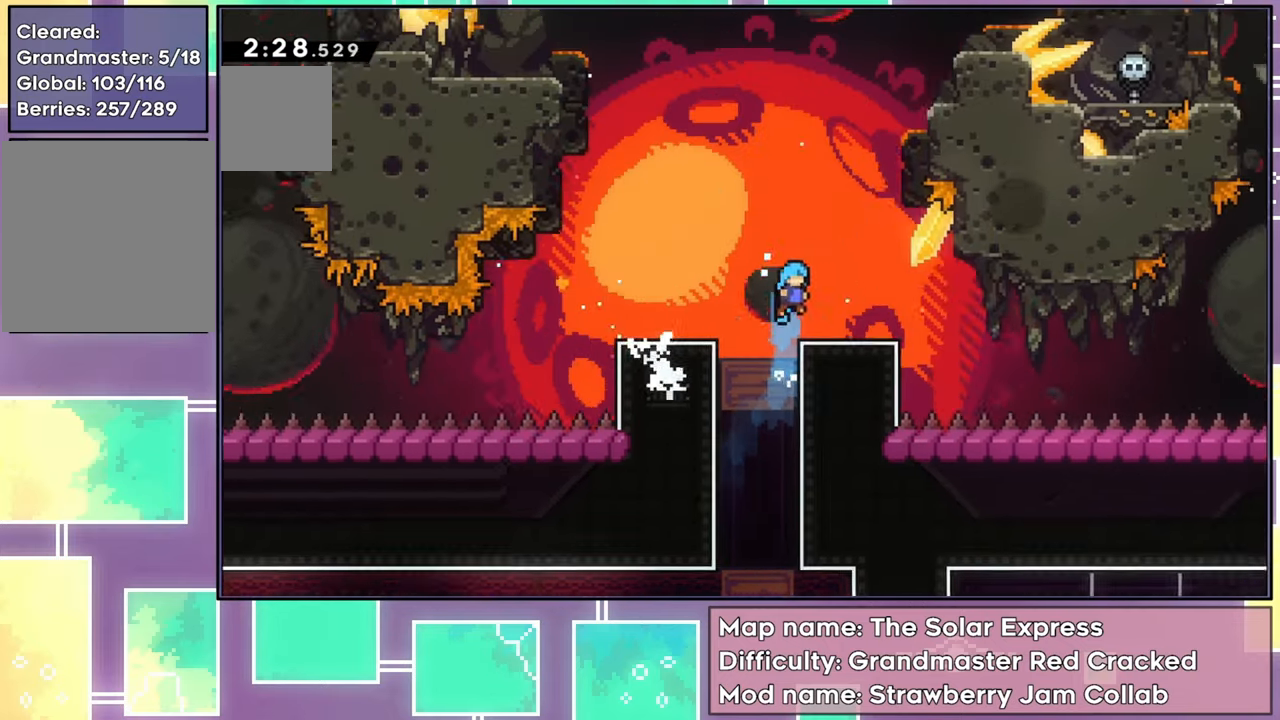
{"buttons": [], "left_stick": "center", "events": [[66, "A", "up"], [216, "DPAD_RIGHT", "up"], [216, "DPAD_UP", "up"], [316, "R2", "up"]]}
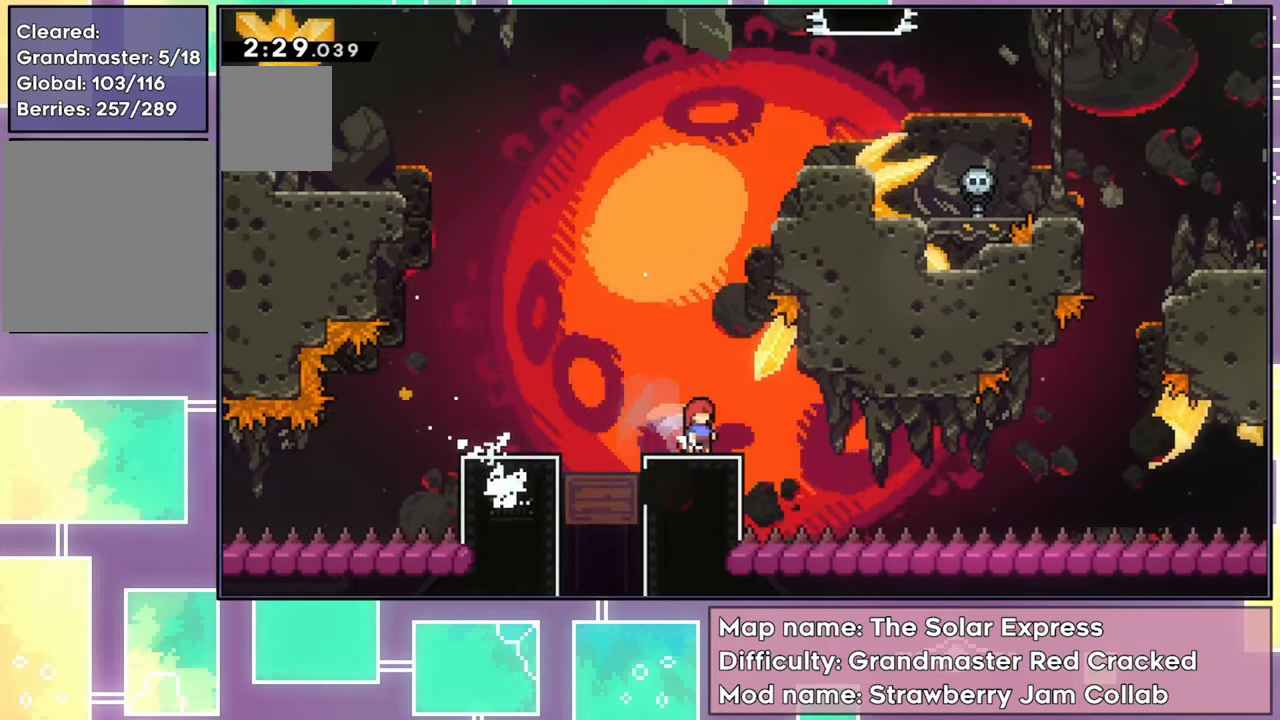
{"buttons": ["A", "DPAD_UP"], "left_stick": "center", "events": [[367, "DPAD_RIGHT", "down"], [417, "A", "down"], [484, "DPAD_RIGHT", "up"], [501, "DPAD_UP", "down"]]}
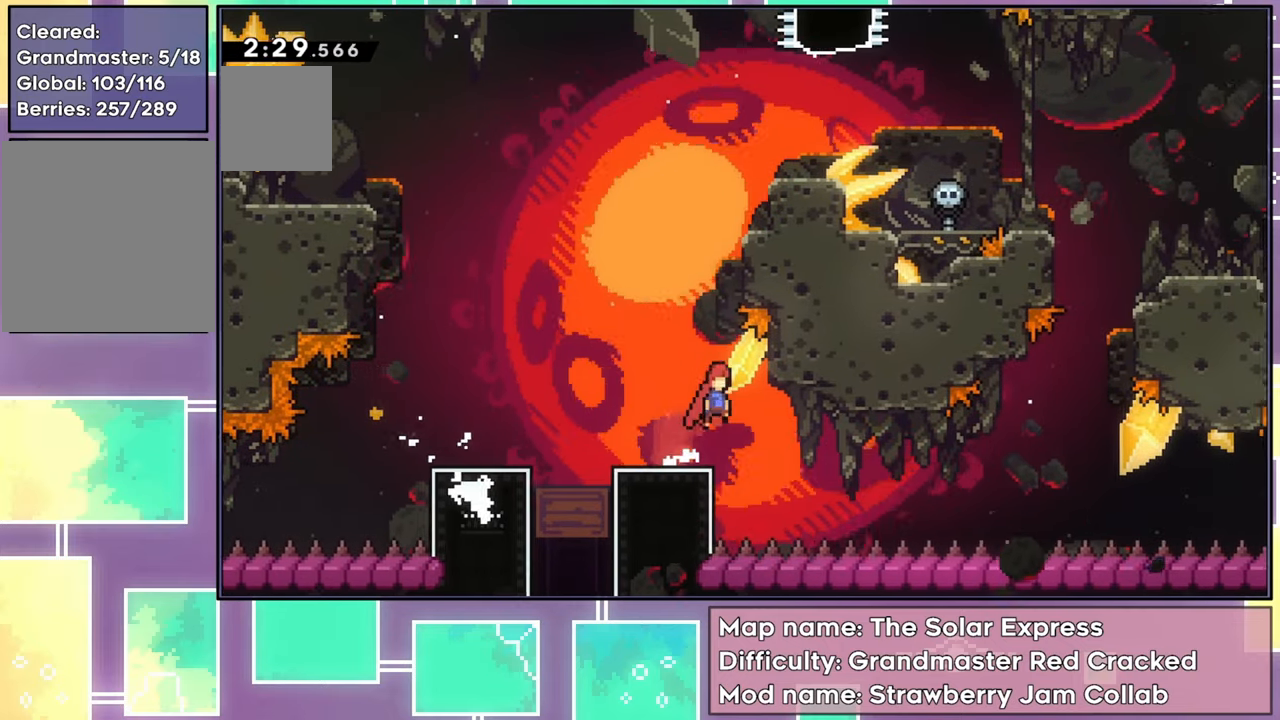
{"buttons": ["A", "R2", "DPAD_UP", "DPAD_RIGHT"], "left_stick": "center", "events": [[50, "A", "up"], [116, "X", "down"], [333, "X", "up"], [367, "DPAD_RIGHT", "down"], [417, "R2", "down"], [450, "A", "down"]]}
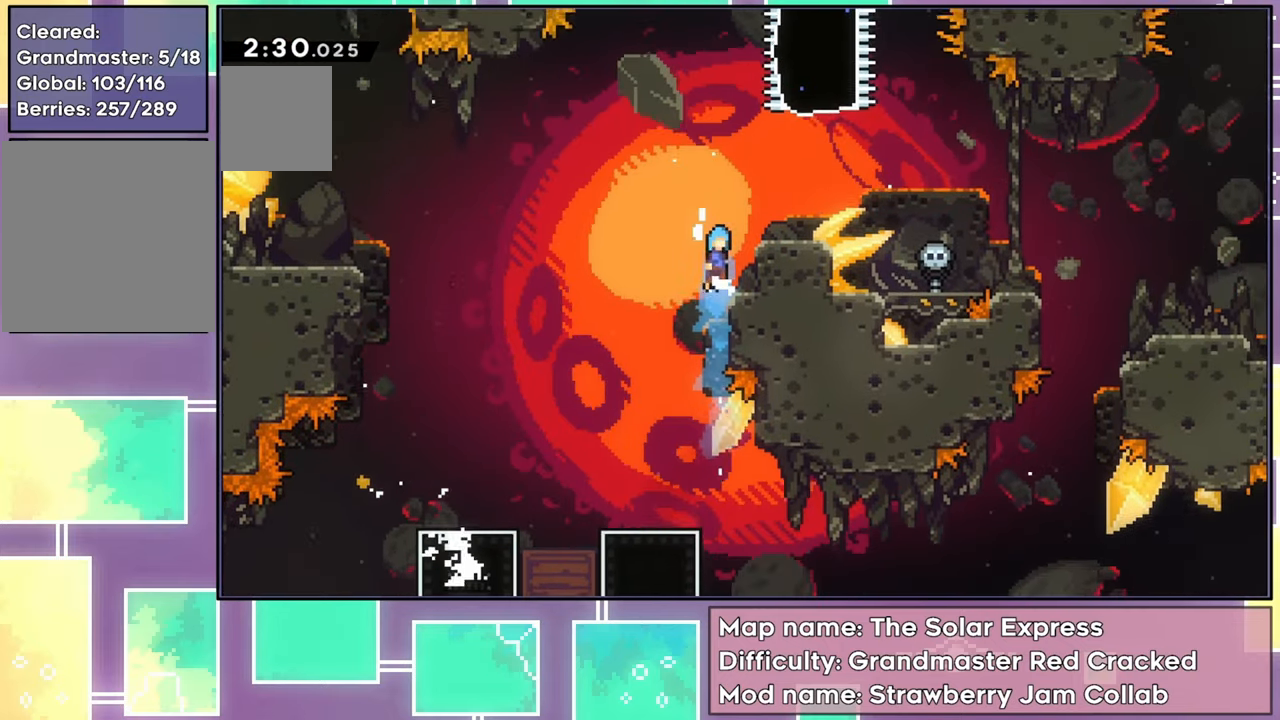
{"buttons": ["R2", "DPAD_RIGHT"], "left_stick": "center", "events": [[267, "A", "up"], [334, "DPAD_UP", "up"], [350, "DPAD_UP", "down"], [384, "DPAD_UP", "up"]]}
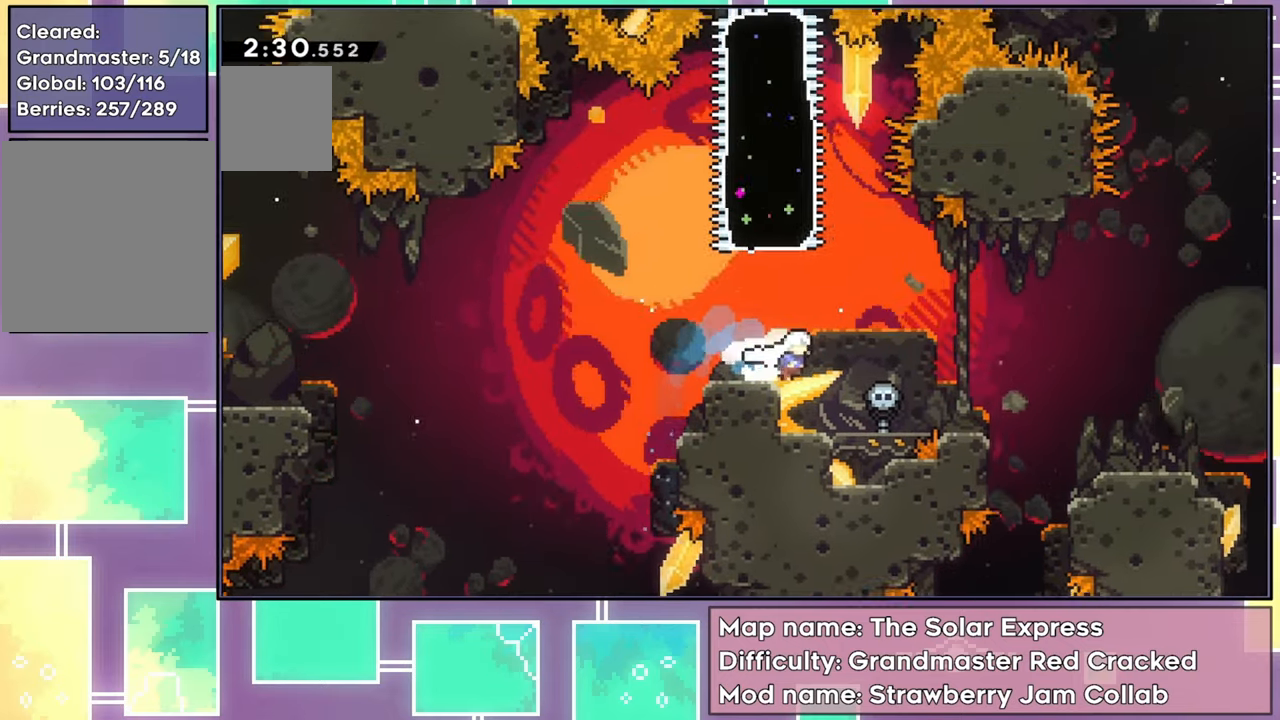
{"buttons": [], "left_stick": "center", "events": [[183, "R2", "up"], [300, "DPAD_RIGHT", "up"]]}
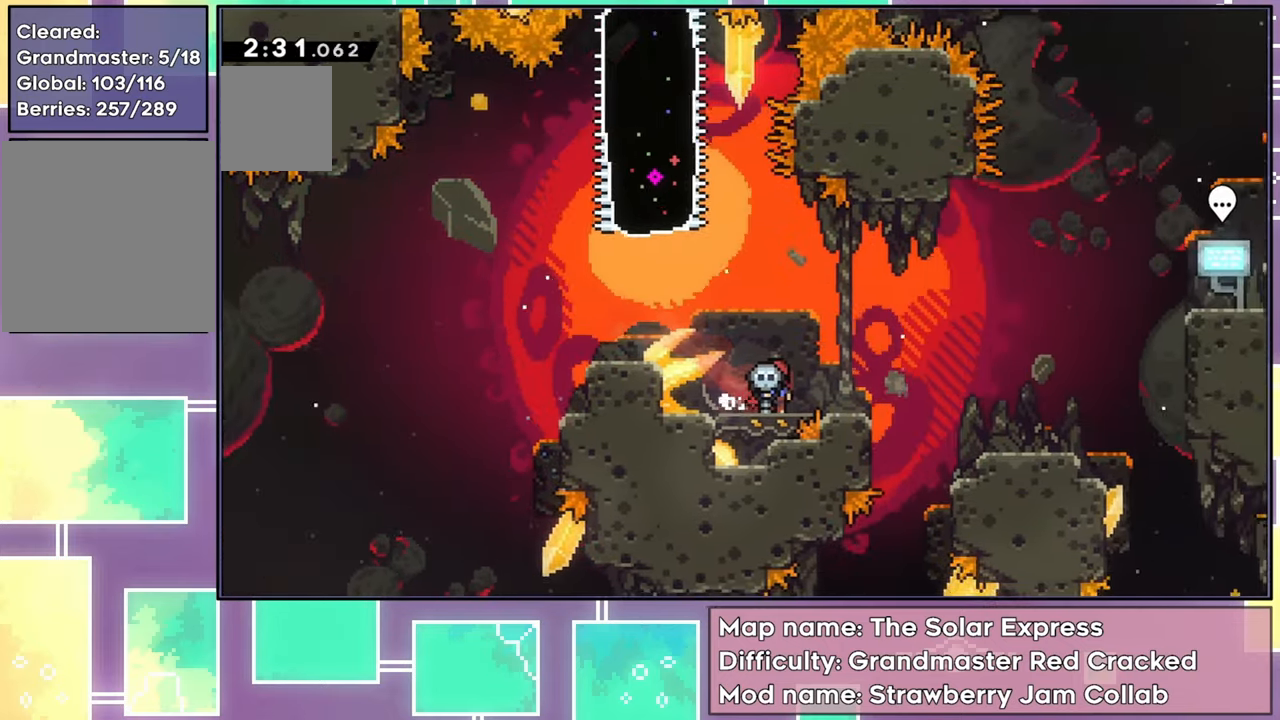
{"buttons": ["DPAD_RIGHT"], "left_stick": "center", "events": [[116, "DPAD_RIGHT", "down"], [300, "A", "down"], [450, "A", "up"]]}
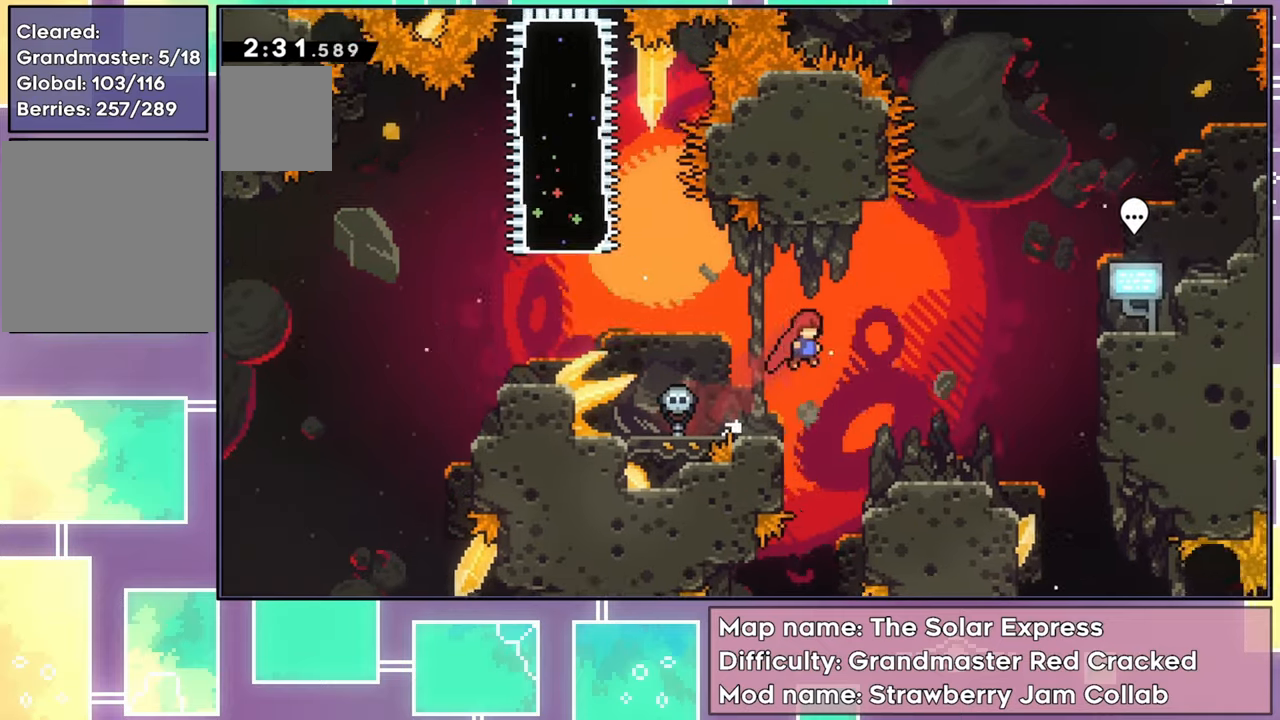
{"buttons": ["A", "DPAD_UP", "DPAD_RIGHT"], "left_stick": "center", "events": [[400, "A", "down"], [500, "DPAD_UP", "down"]]}
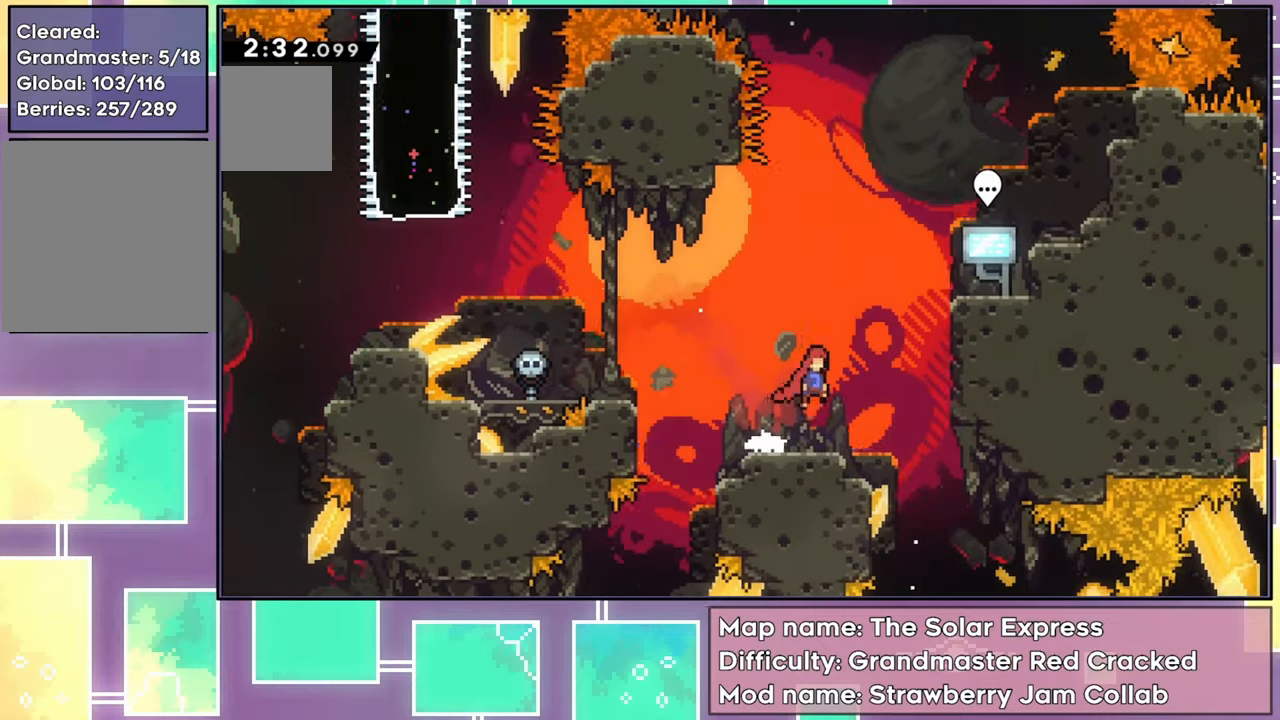
{"buttons": ["R2", "DPAD_UP", "DPAD_RIGHT"], "left_stick": "center", "events": [[134, "A", "up"], [167, "X", "down"], [367, "X", "up"], [401, "R2", "down"]]}
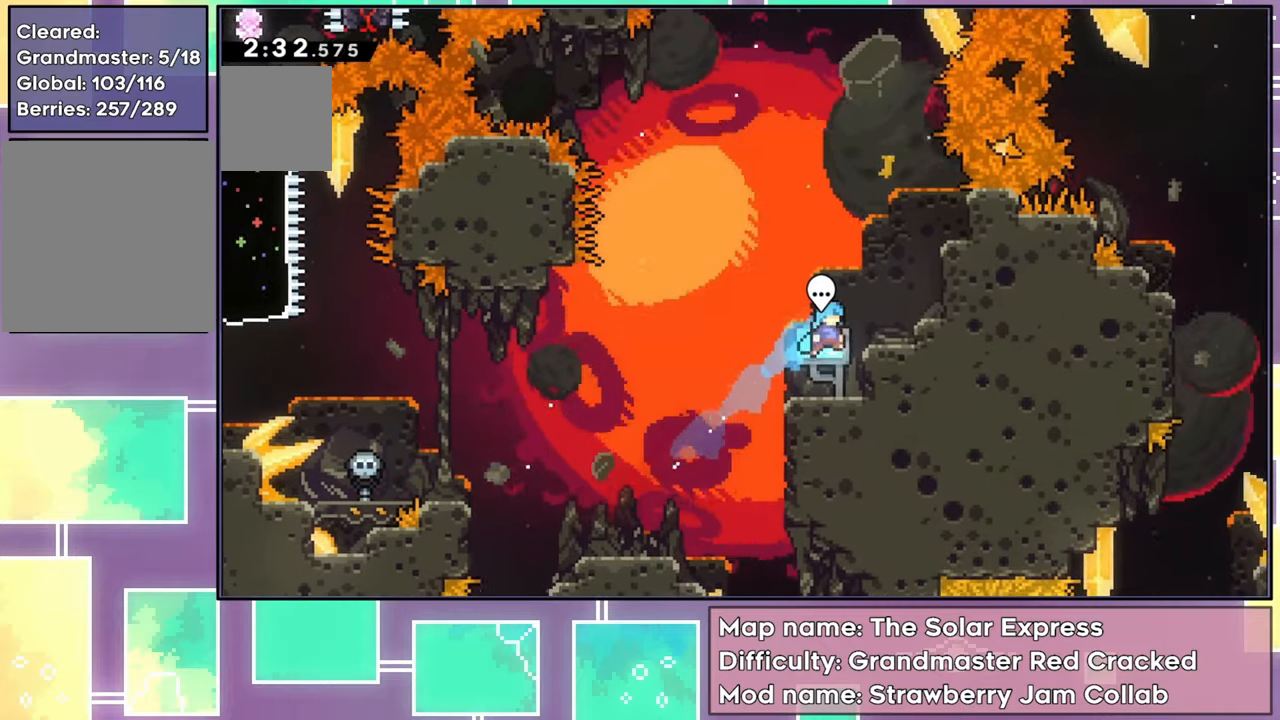
{"buttons": ["DPAD_LEFT"], "left_stick": "center", "events": [[83, "DPAD_RIGHT", "up"], [83, "DPAD_UP", "up"], [200, "R2", "up"], [367, "DPAD_LEFT", "down"]]}
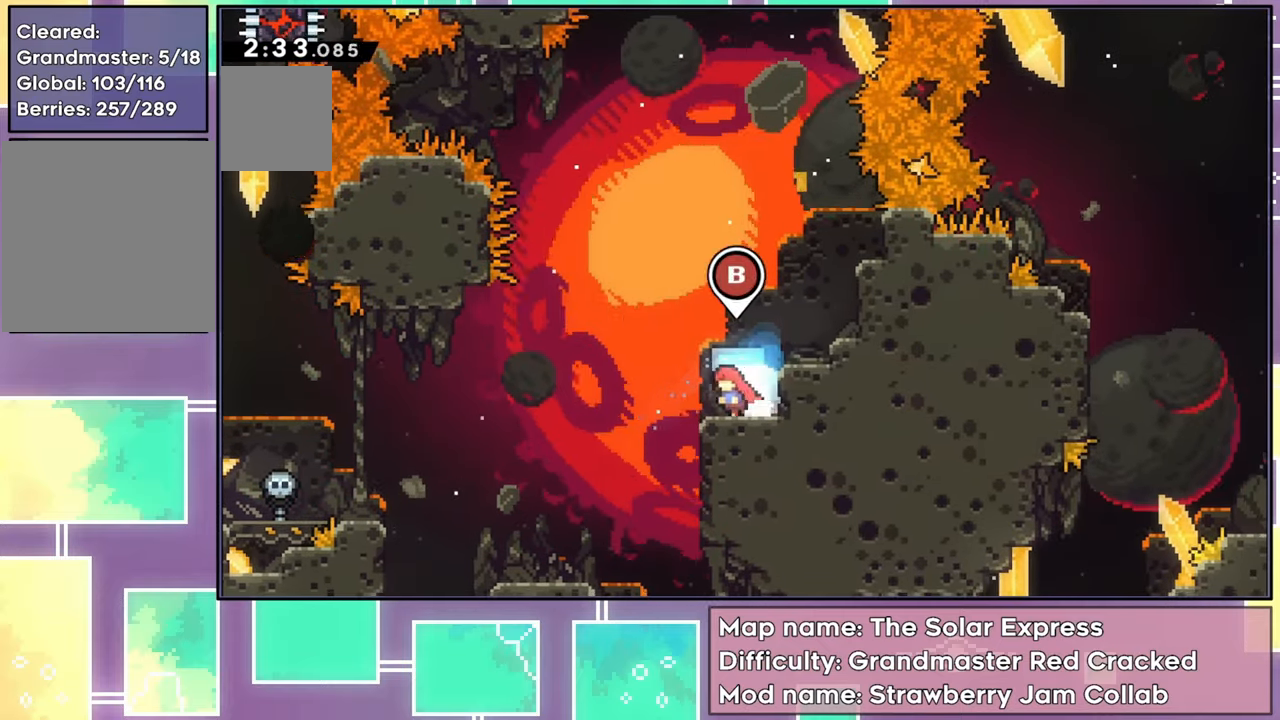
{"buttons": [], "left_stick": "center", "events": [[34, "DPAD_LEFT", "up"]]}